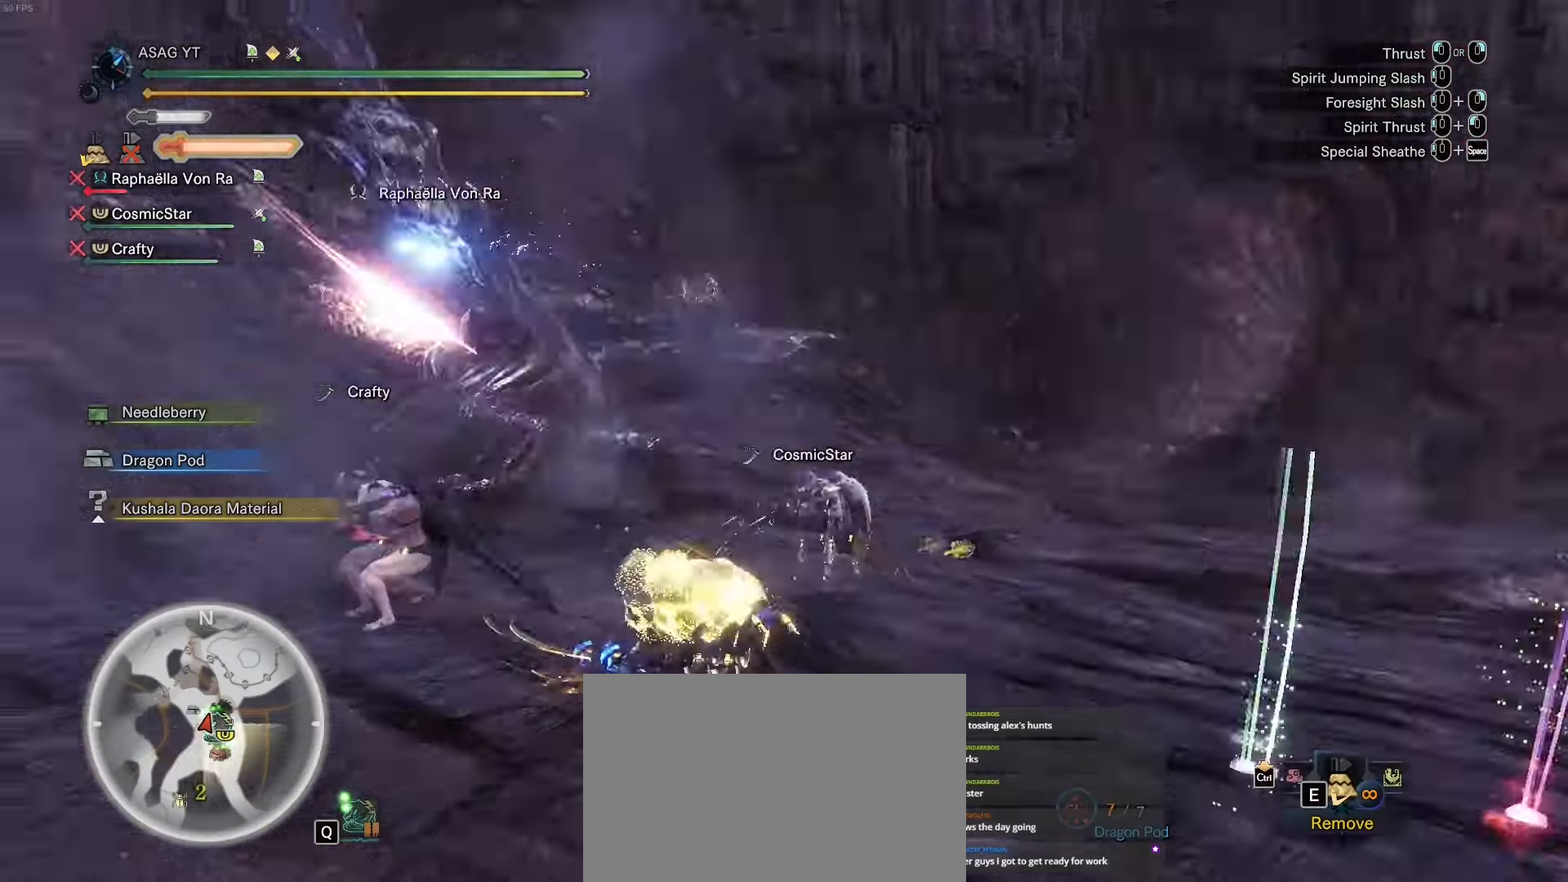
Gameplay with keyboard and mouse; each line is a JSON object with the keys held at the frame after it. "events" lists presses ("down") and releases ("up") of "1", "2", "3", "4", "5", "a", "alt", "c", "caps_lock", "ctrl", "d", "e", "f", "g", "q", "r", "s", "shift", "space", "t", "tab", "v", "w", "x" and "z" between this image and that frame as [ms after this image, input, new state], when the widget could be followed in between. No other keys are recorded. Mouse buttons are not recorded. Not read: mouse_move.
{"keys": ["d"], "events": [[33, "w", "up"], [117, "space", "down"], [267, "space", "up"]]}
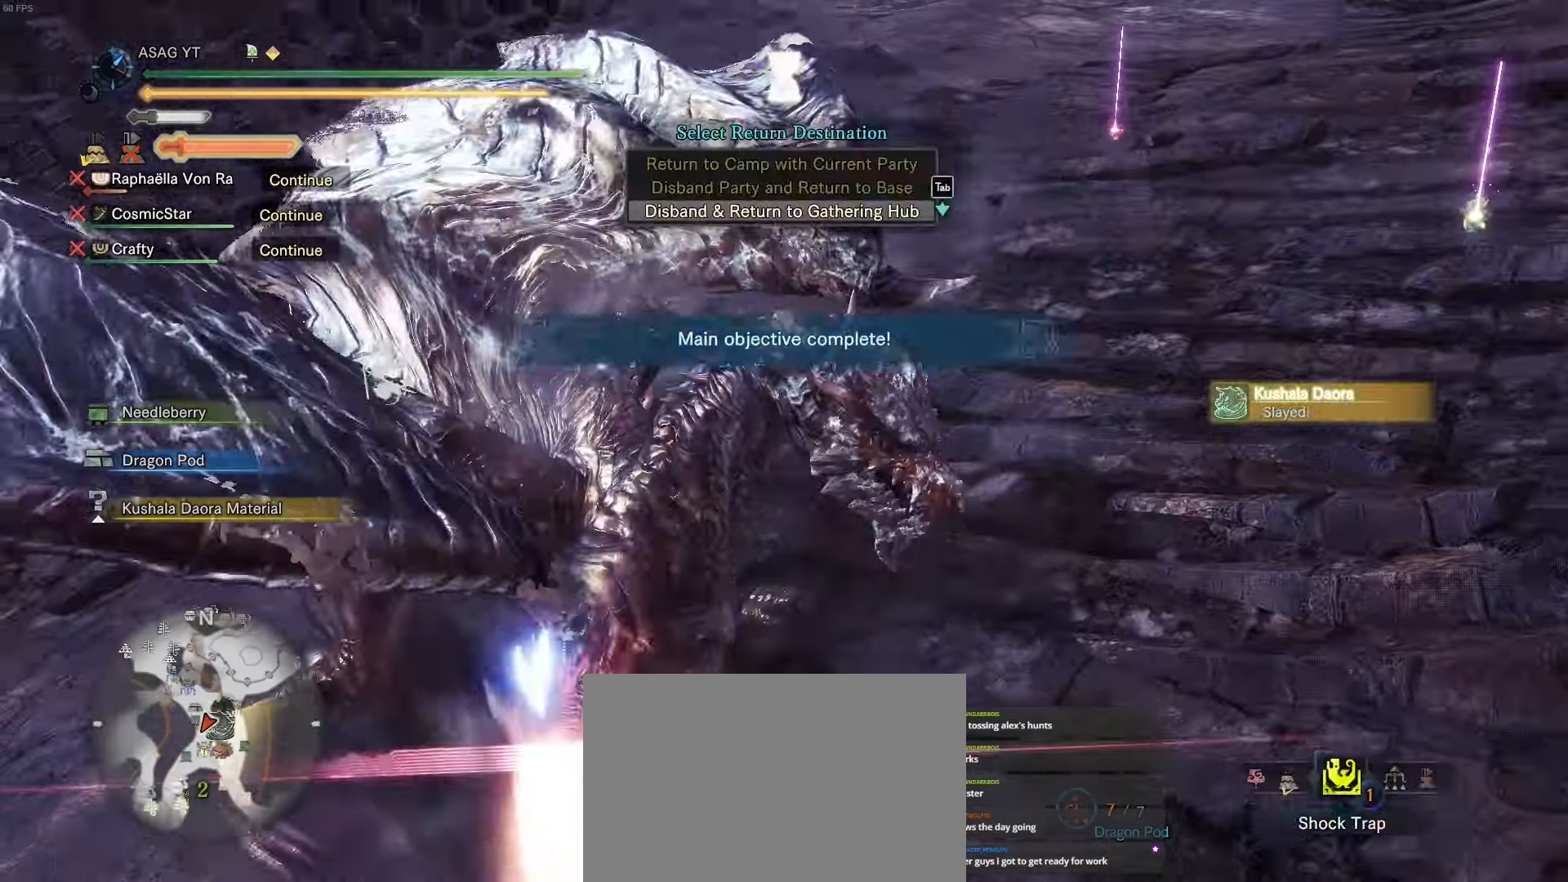
{"keys": [], "events": [[284, "d", "up"]]}
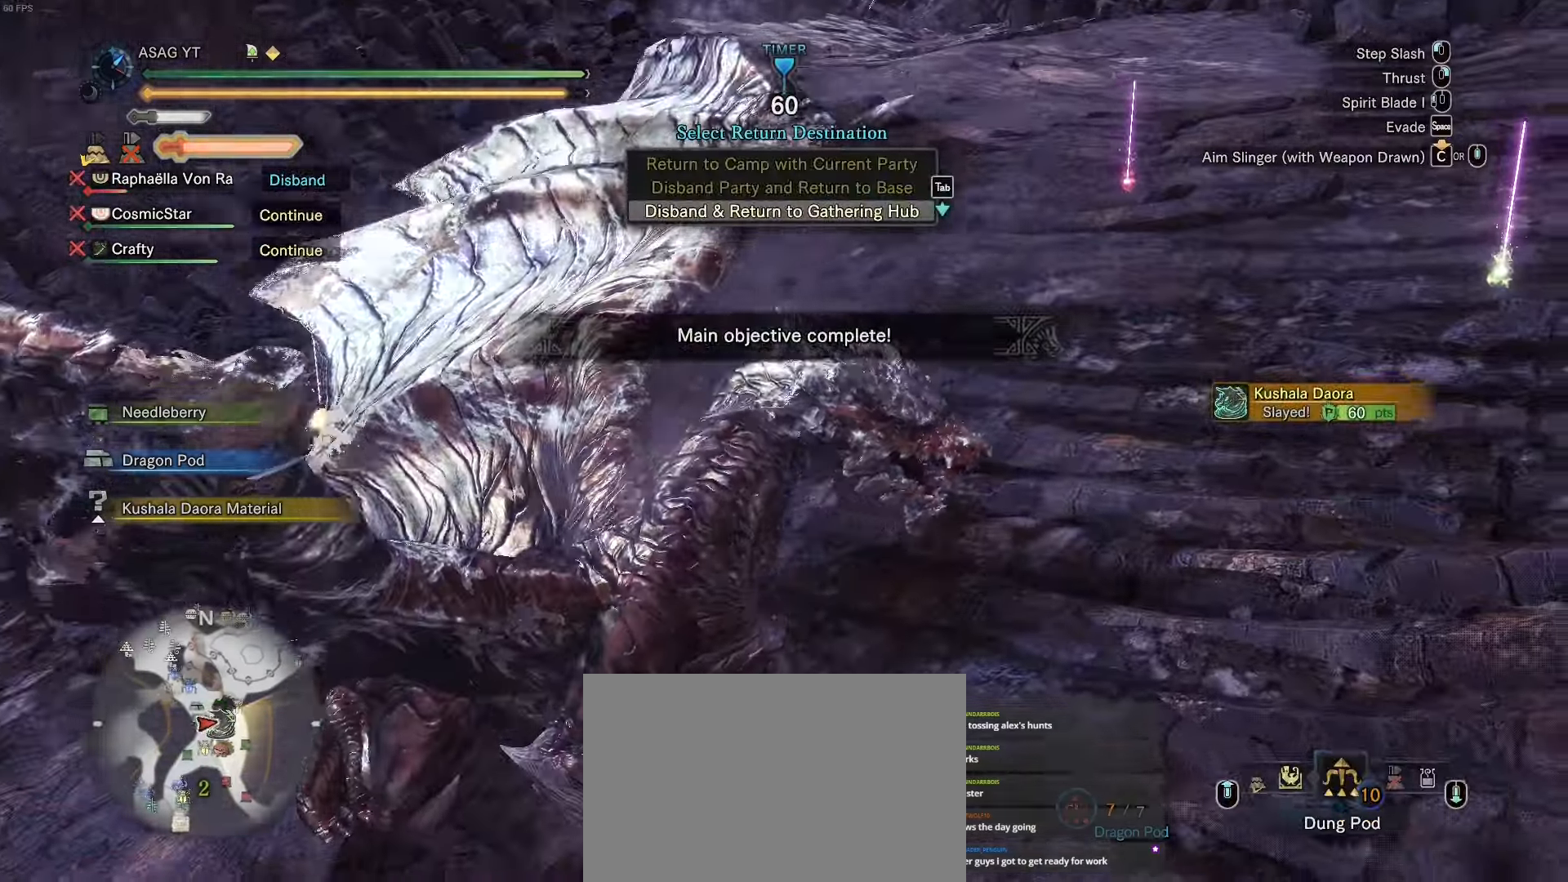
{"keys": [], "events": []}
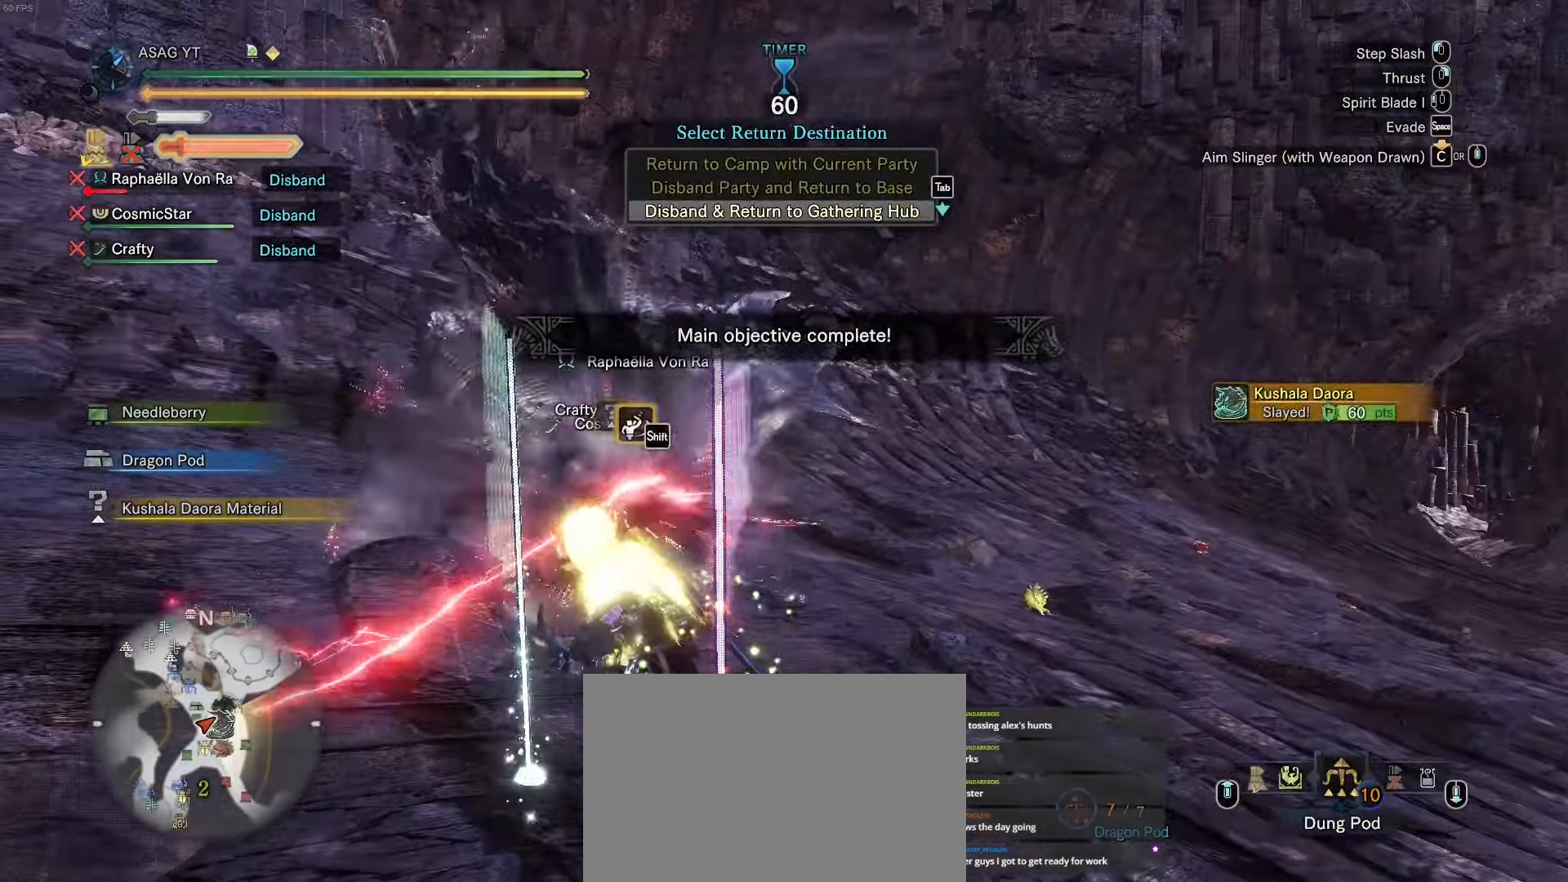
{"keys": [], "events": [[34, "d", "down"], [167, "shift", "down"], [451, "d", "up"], [451, "shift", "up"]]}